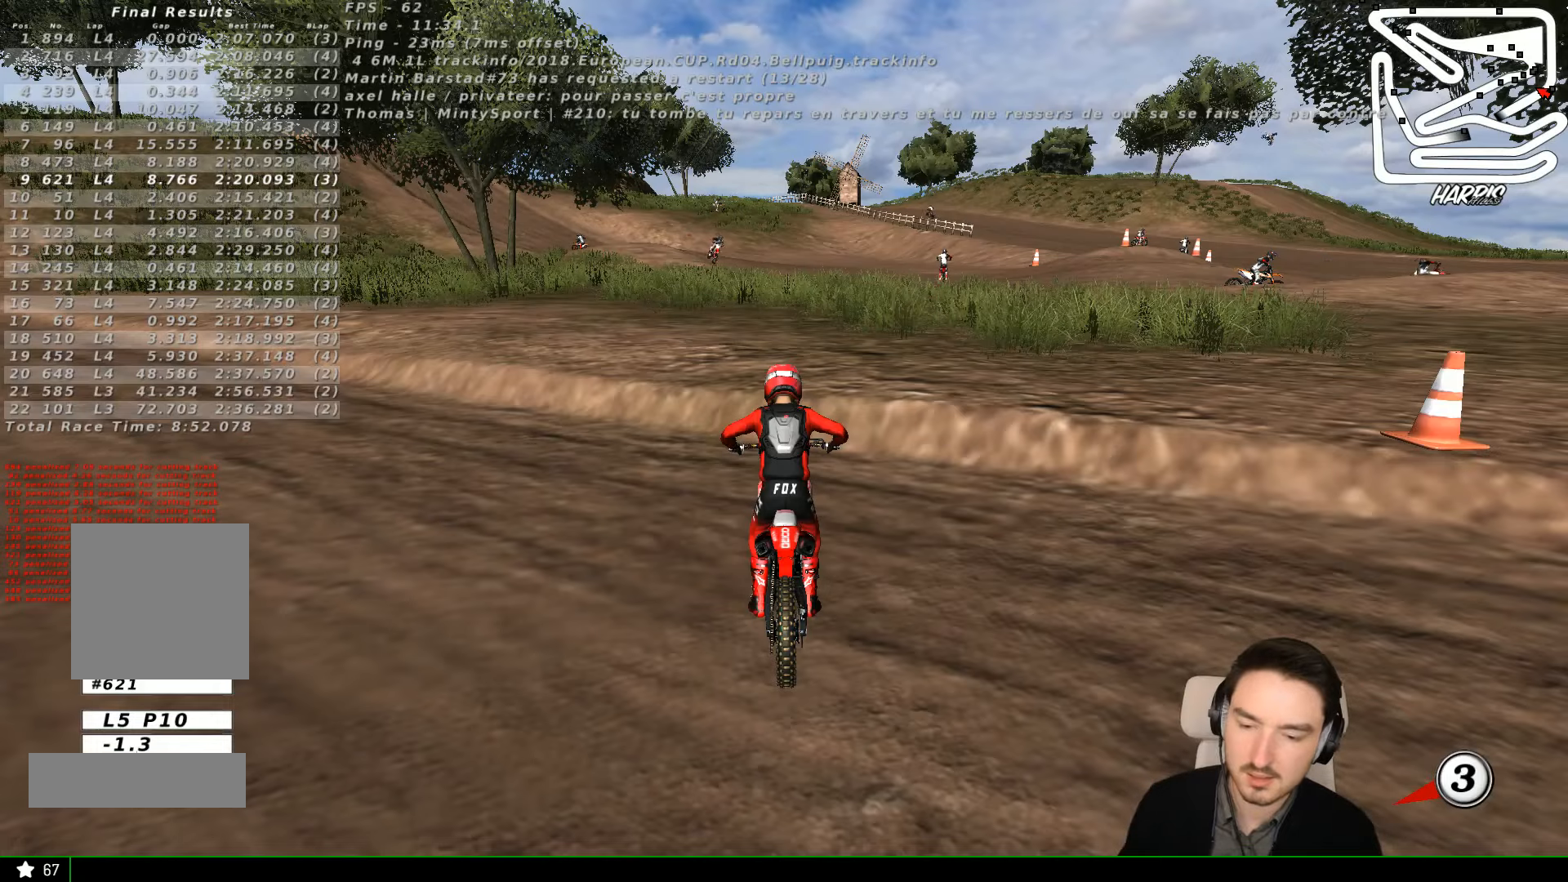
Gameplay with a controller (Xbox layout); each line is a JSON object with the inputs held at the frame after it. "events" lists button and stick changes between this image and that frame as [ms after this image, input, new state], when the widget could be followed in between. Not read: L3 R3 right_stick.
{"buttons": ["X", "Y"], "left_stick": "left", "events": [[200, "X", "down"], [200, "Y", "down"], [233, "left_stick", "left"], [267, "X", "up"], [467, "X", "down"]]}
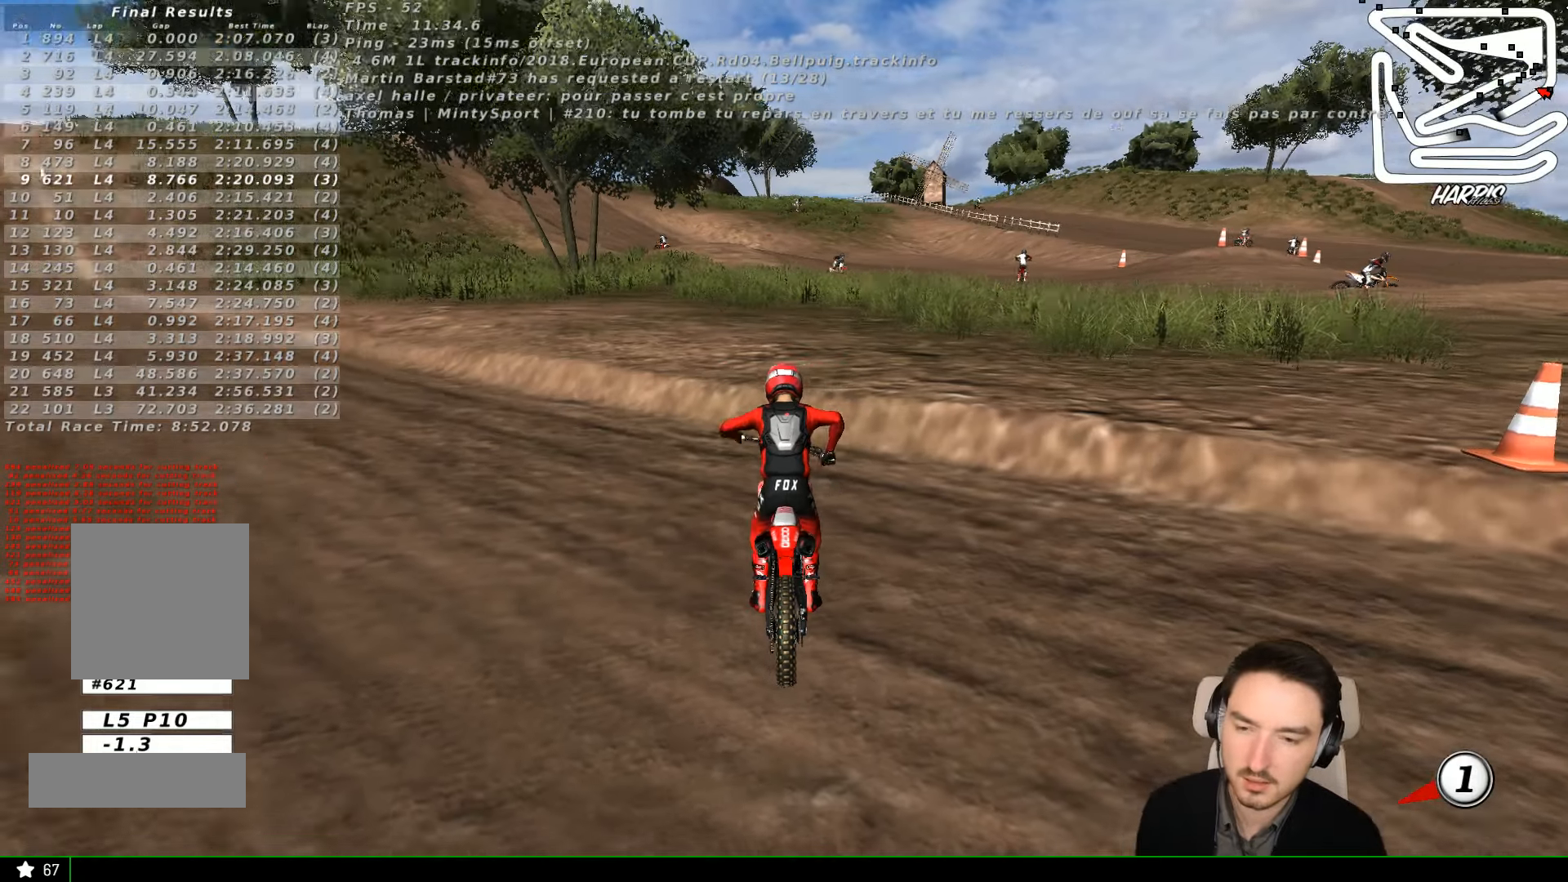
{"buttons": ["X", "Y"], "left_stick": "left", "events": [[33, "X", "up"], [167, "X", "down"], [267, "X", "up"], [433, "X", "down"]]}
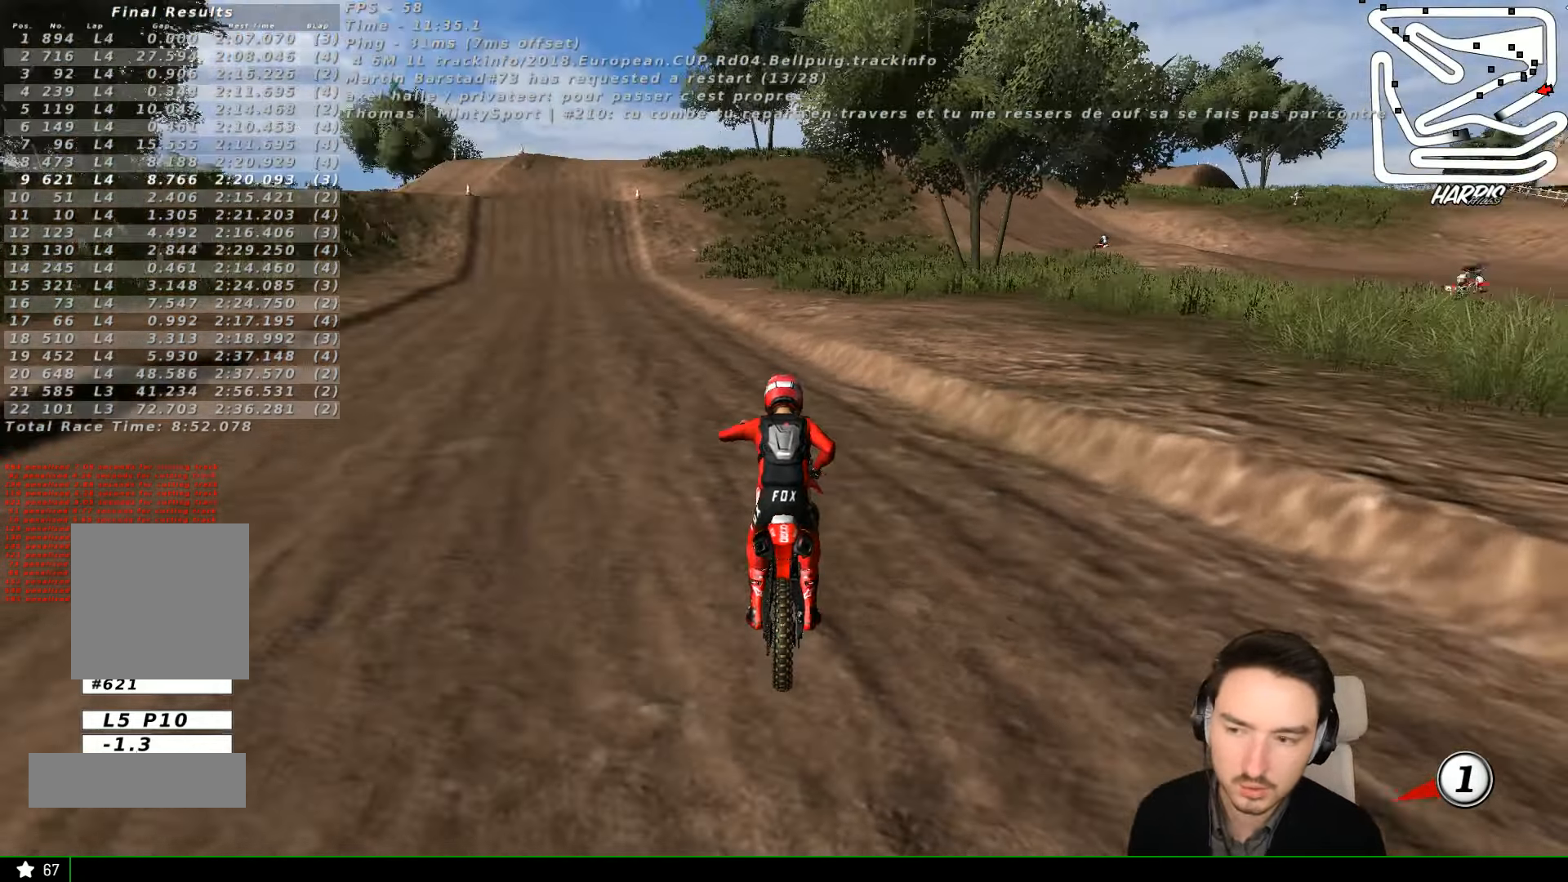
{"buttons": ["R2"], "left_stick": "up", "events": [[33, "R2", "down"], [133, "left_stick", "up-left"], [167, "X", "up"], [233, "Y", "up"], [233, "left_stick", "up"]]}
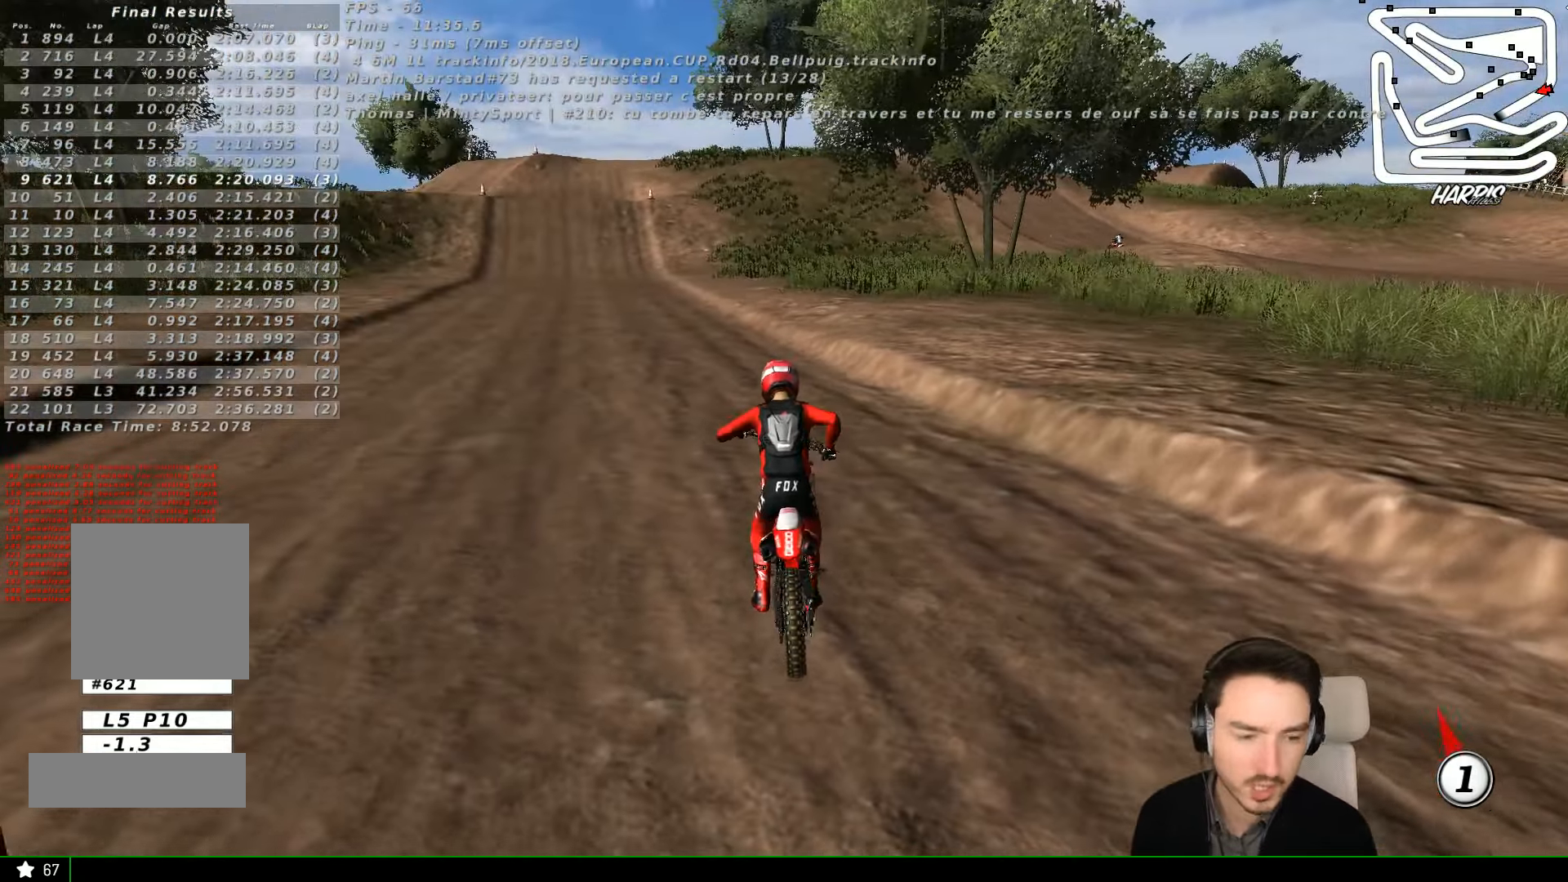
{"buttons": ["R2"], "left_stick": "up", "events": []}
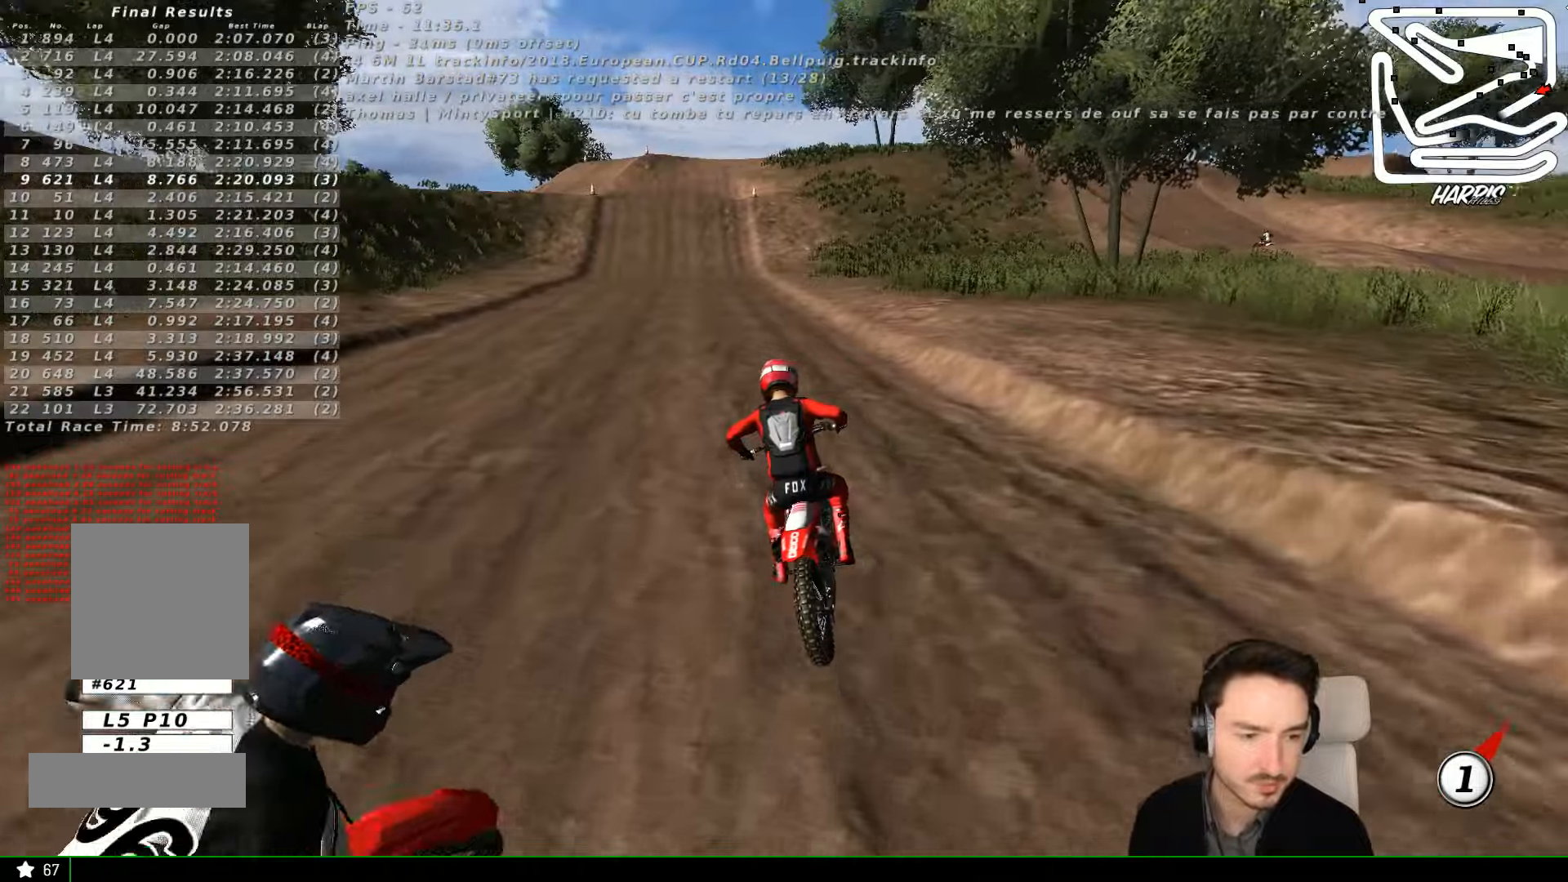
{"buttons": ["R2"], "left_stick": "center", "events": [[500, "left_stick", "center"]]}